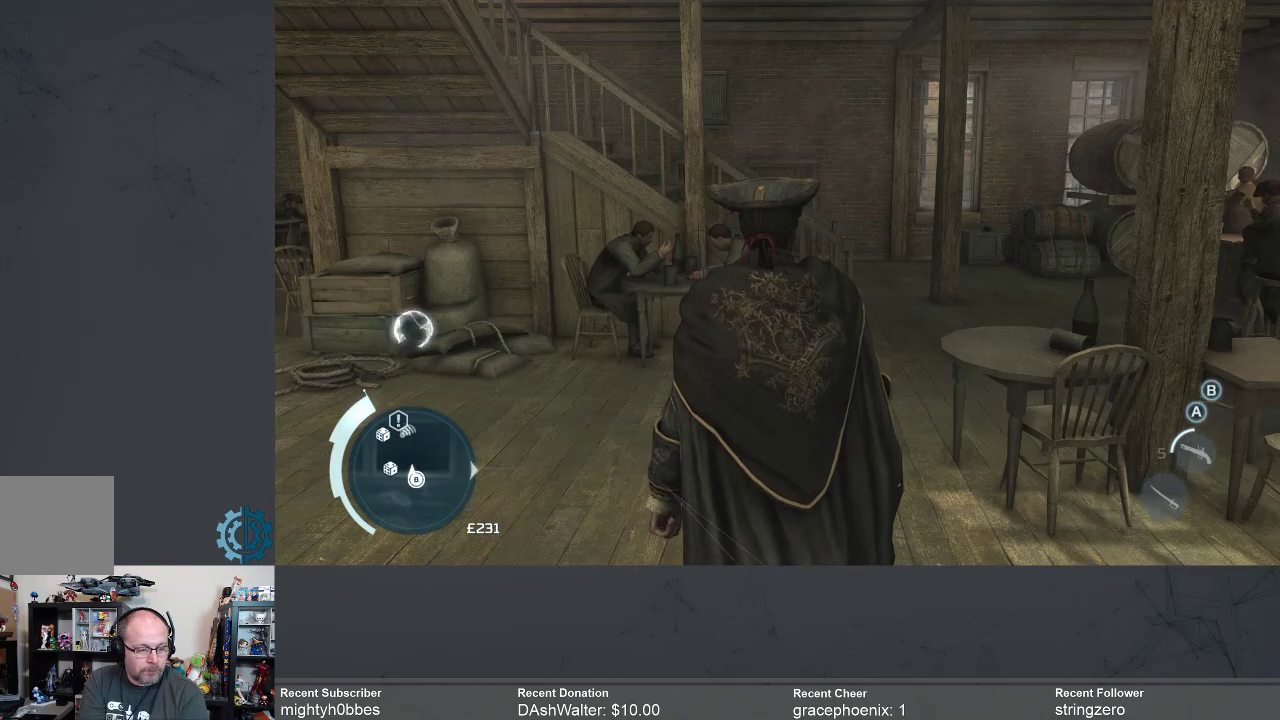
Gameplay with a controller (Xbox layout); each line is a JSON object with the inputs held at the frame after it. "events" lists button and stick changes between this image and that frame as [ms after this image, input, new state], when the widget could be followed in between.
{"buttons": [], "left_stick": "up", "right_stick": "center", "events": [[167, "left_stick", "up"]]}
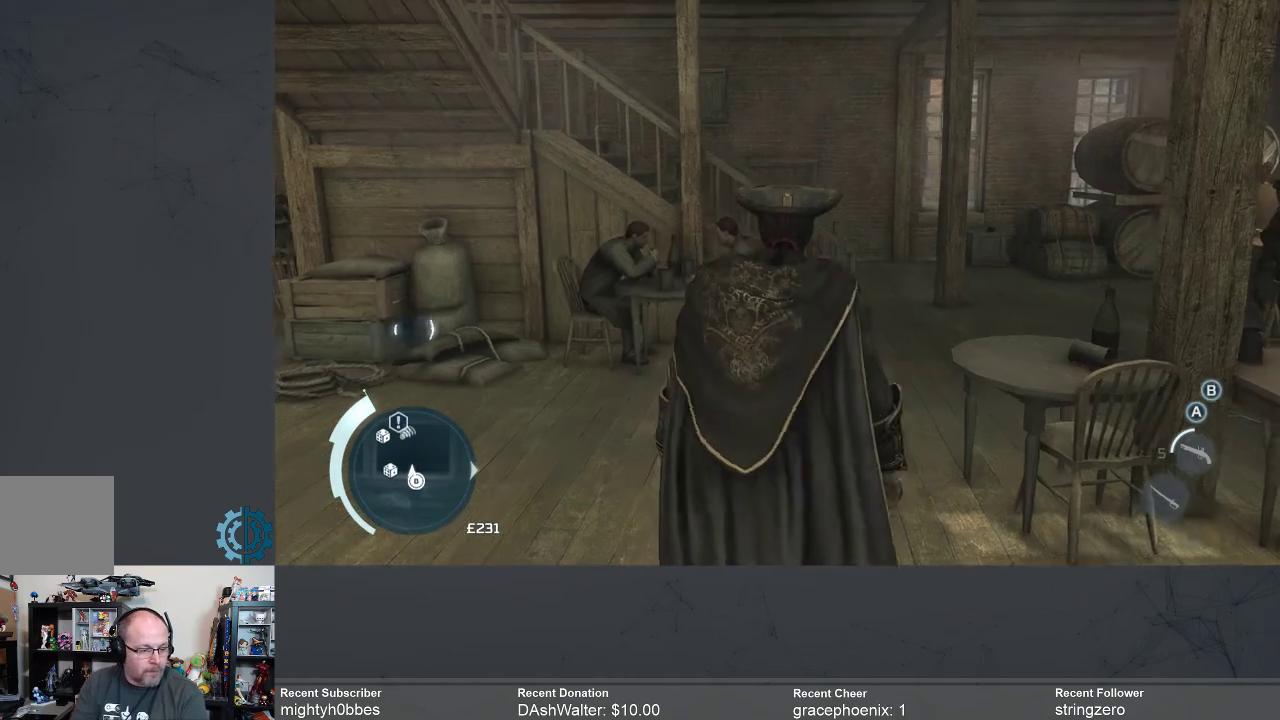
{"buttons": [], "left_stick": "up", "right_stick": "center", "events": []}
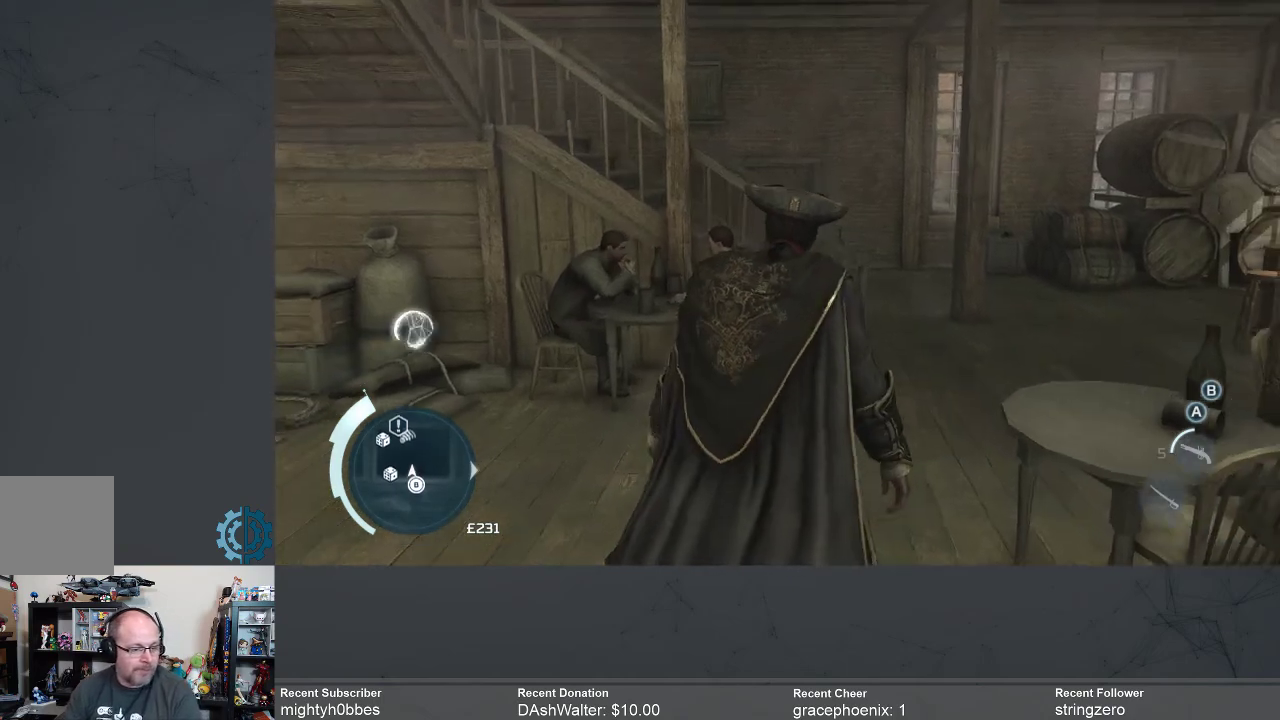
{"buttons": [], "left_stick": "up", "right_stick": "right", "events": [[433, "right_stick", "right"]]}
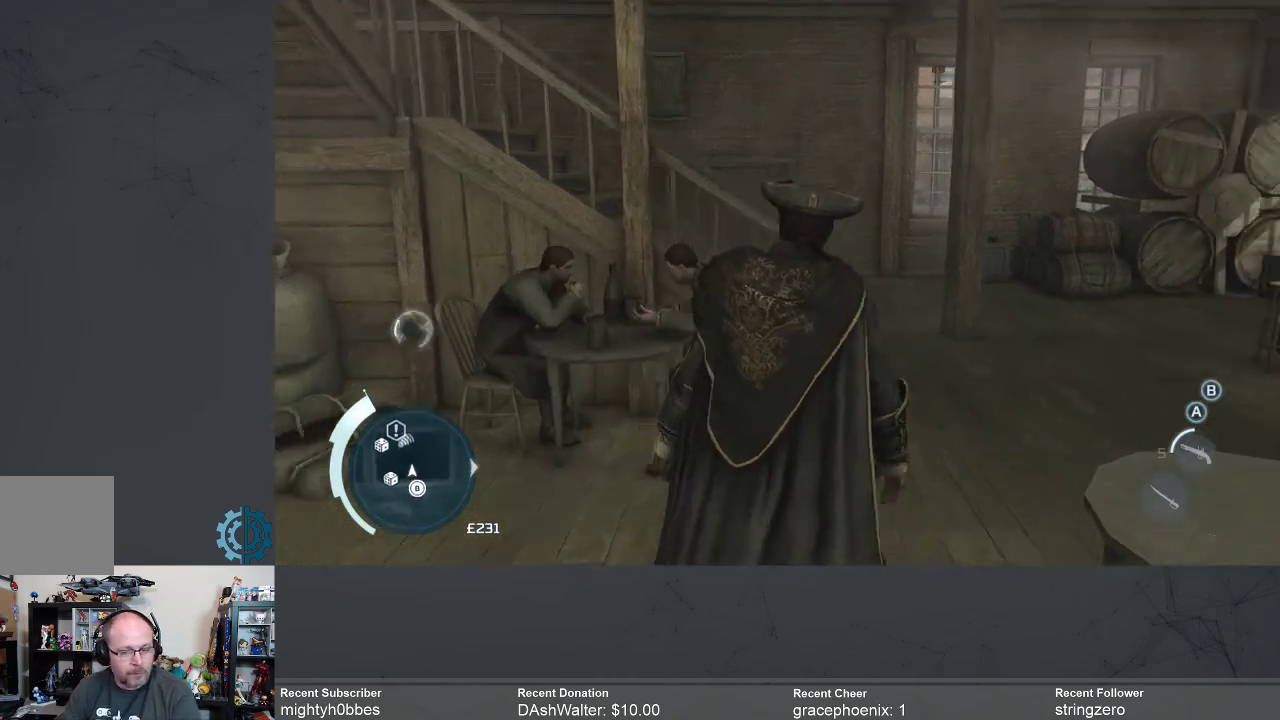
{"buttons": [], "left_stick": "up", "right_stick": "center", "events": [[133, "right_stick", "center"], [167, "left_stick", "up-left"], [467, "left_stick", "up"]]}
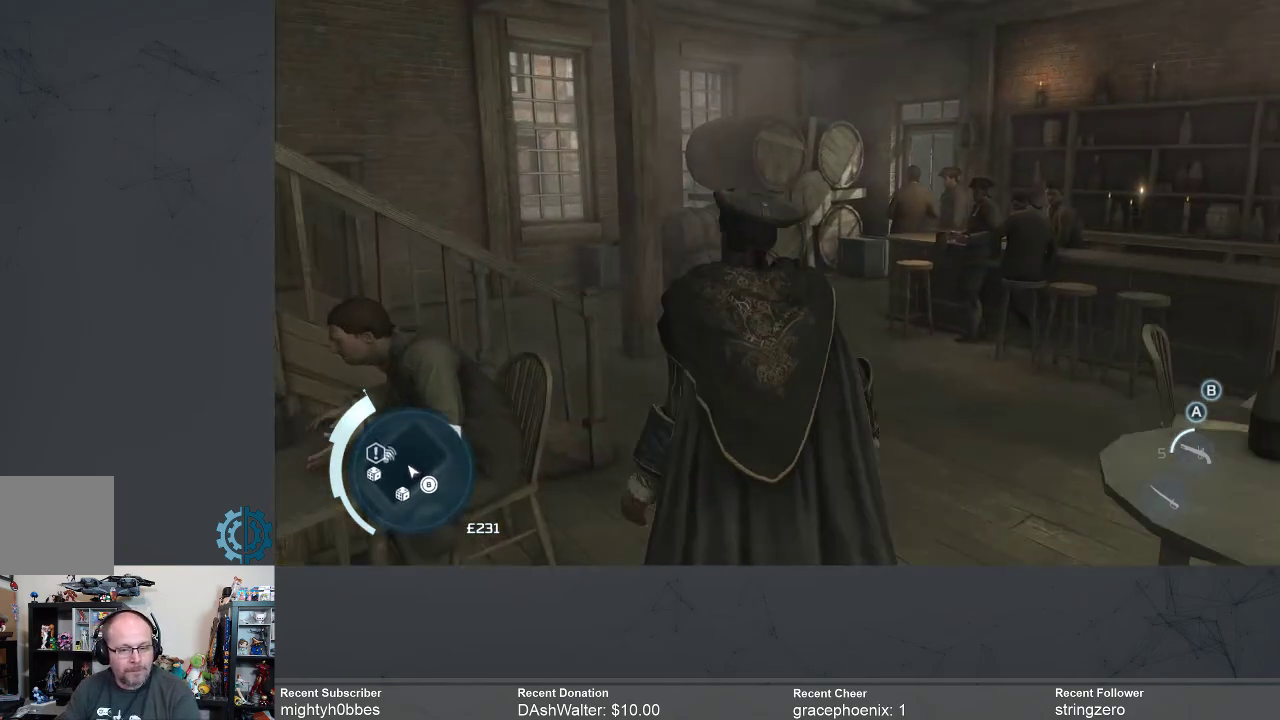
{"buttons": [], "left_stick": "up", "right_stick": "left", "events": [[333, "right_stick", "left"]]}
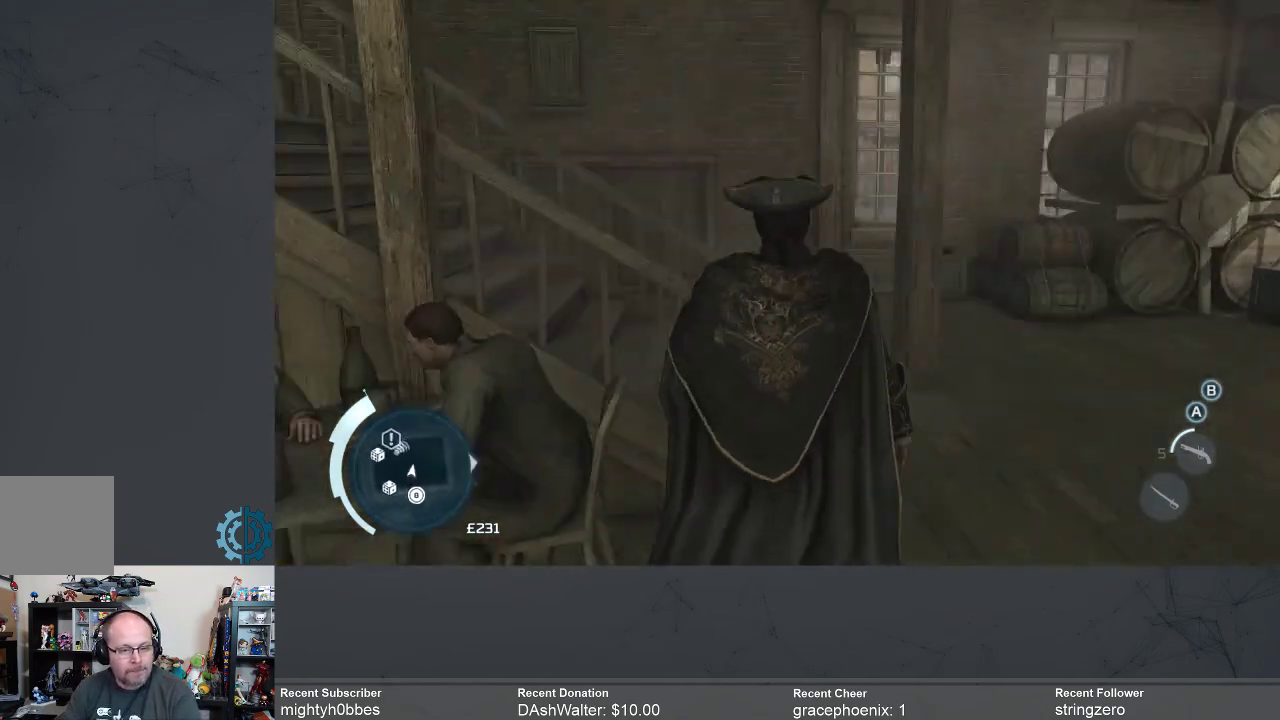
{"buttons": [], "left_stick": "right", "right_stick": "center", "events": [[67, "right_stick", "center"], [100, "left_stick", "up-right"], [267, "right_stick", "left"], [367, "left_stick", "right"], [400, "right_stick", "center"]]}
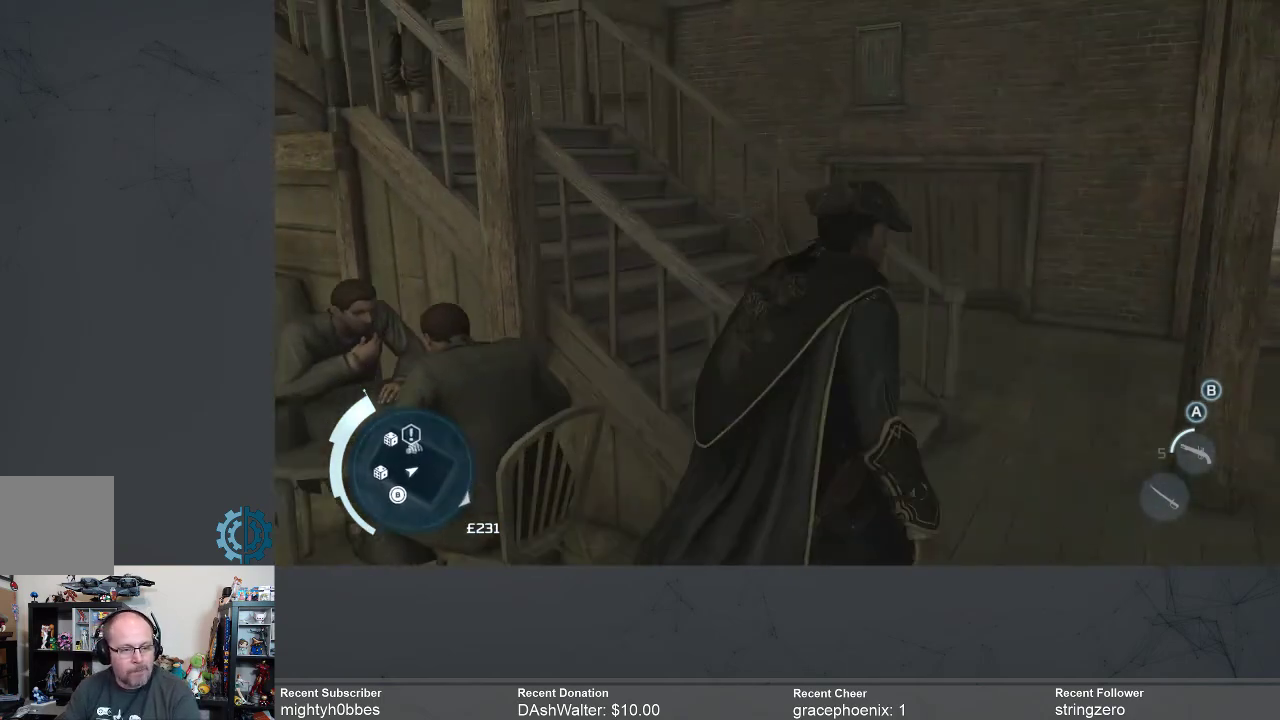
{"buttons": [], "left_stick": "up", "right_stick": "left", "events": [[133, "right_stick", "left"], [200, "left_stick", "up-right"], [333, "left_stick", "up"], [333, "right_stick", "center"], [433, "right_stick", "left"]]}
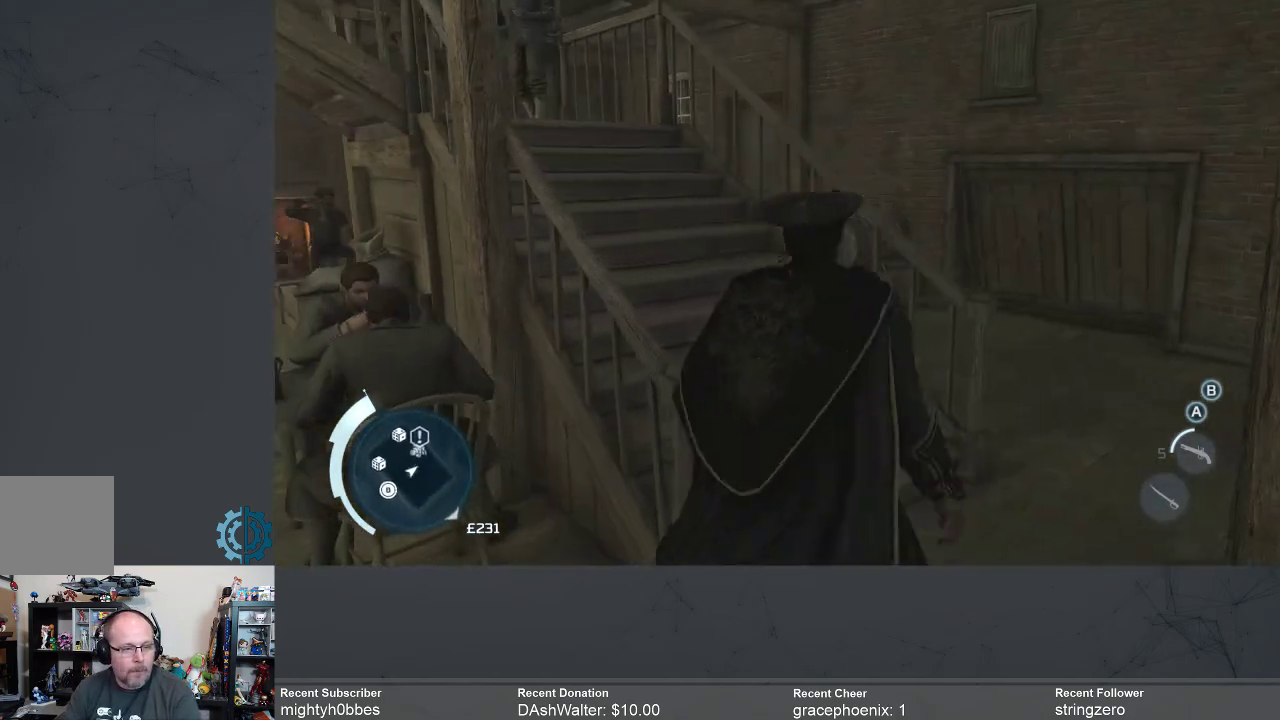
{"buttons": [], "left_stick": "up", "right_stick": "up-left", "events": [[133, "right_stick", "center"], [233, "right_stick", "left"], [367, "right_stick", "up-left"]]}
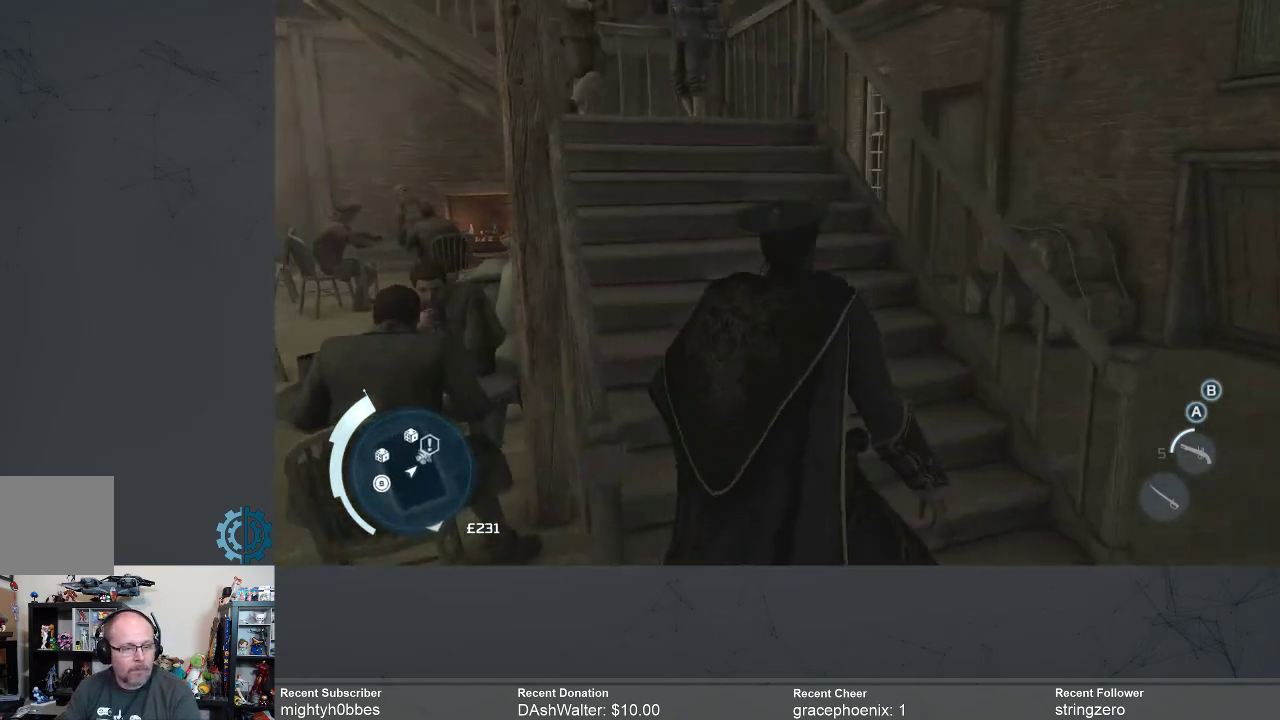
{"buttons": [], "left_stick": "up", "right_stick": "up-left", "events": [[233, "right_stick", "center"], [433, "right_stick", "up-left"]]}
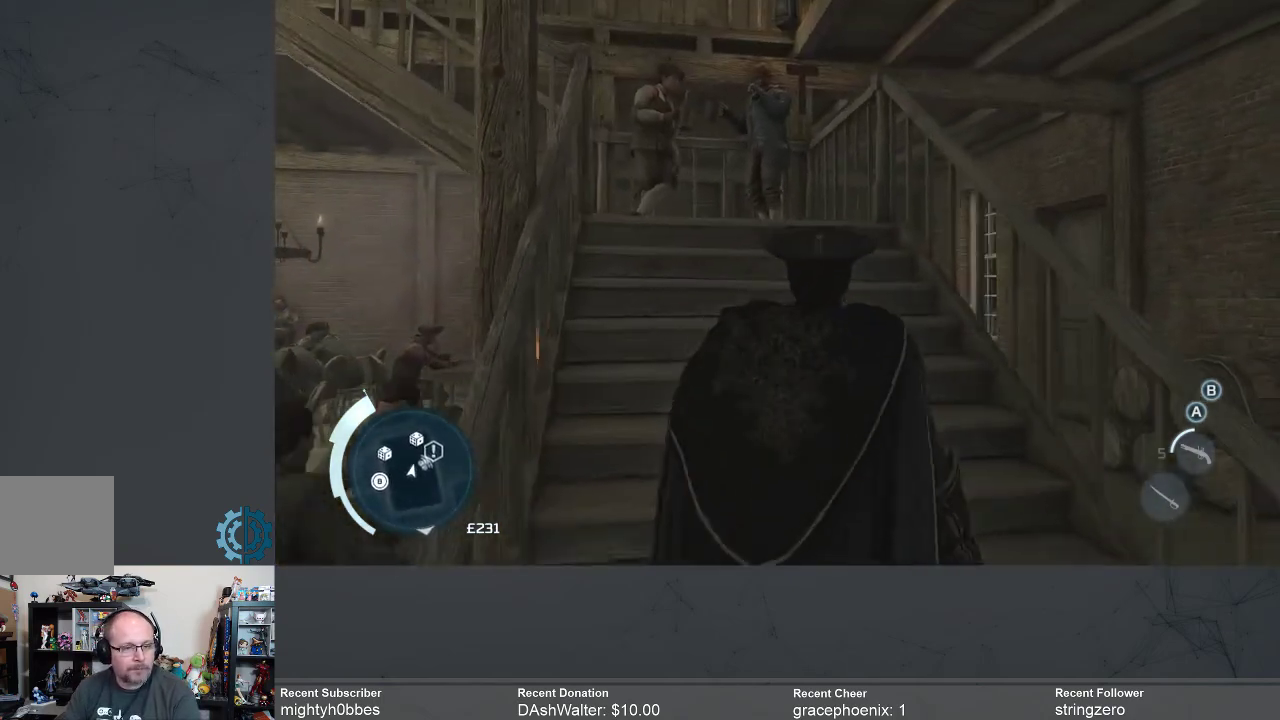
{"buttons": [], "left_stick": "up", "right_stick": "center", "events": [[67, "right_stick", "center"], [267, "right_stick", "up"], [367, "right_stick", "up-left"], [500, "right_stick", "center"]]}
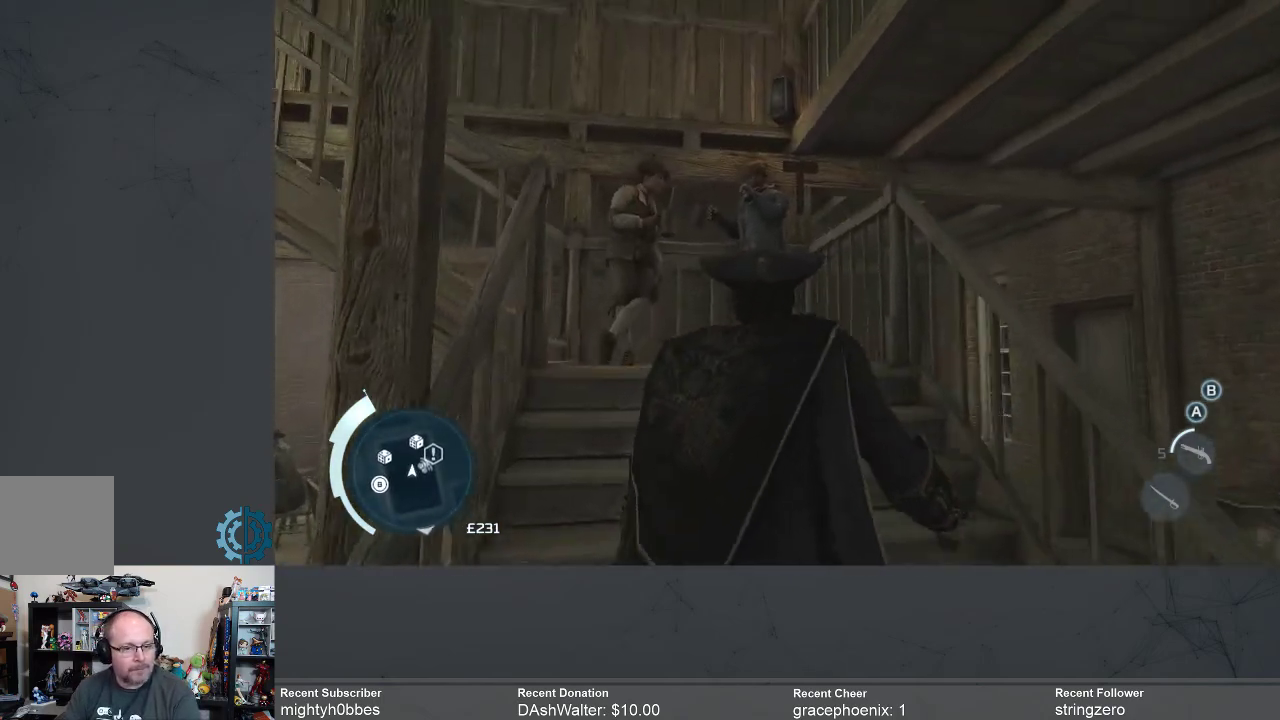
{"buttons": [], "left_stick": "up", "right_stick": "left", "events": [[133, "right_stick", "left"], [333, "right_stick", "center"], [467, "right_stick", "left"]]}
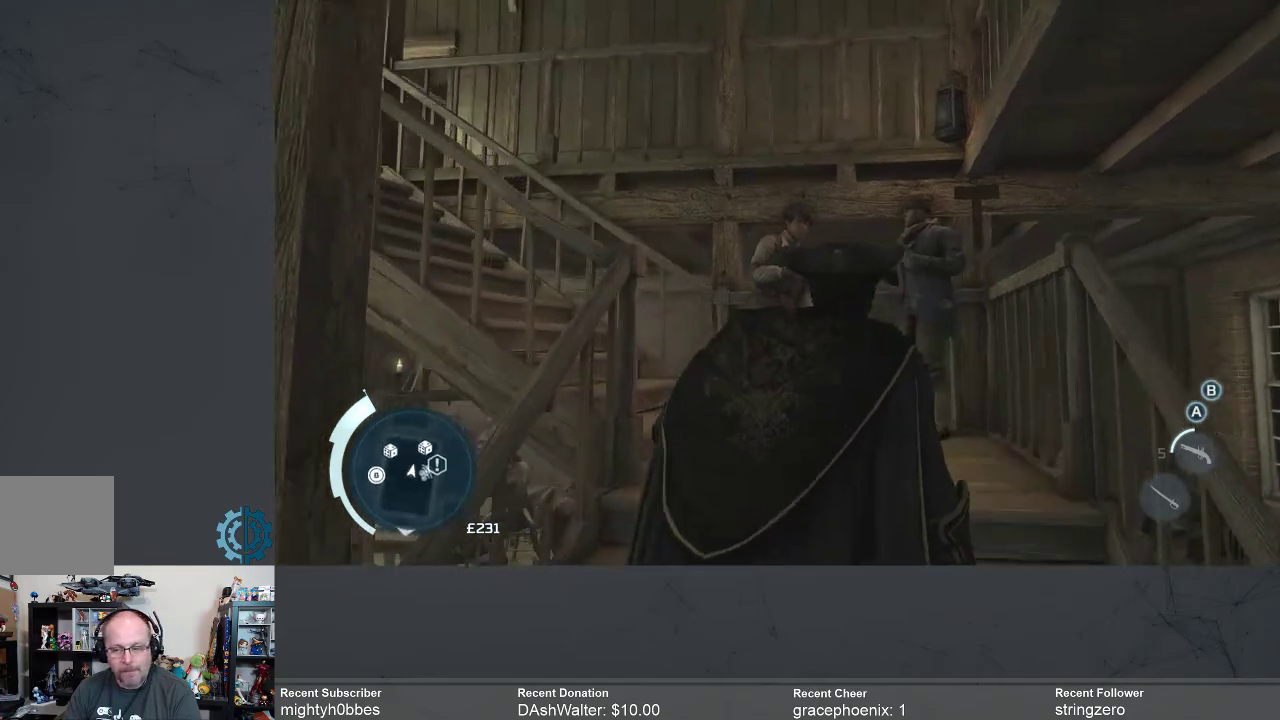
{"buttons": [], "left_stick": "up-right", "right_stick": "center", "events": [[33, "left_stick", "up-right"], [133, "right_stick", "center"], [300, "right_stick", "left"], [467, "right_stick", "center"]]}
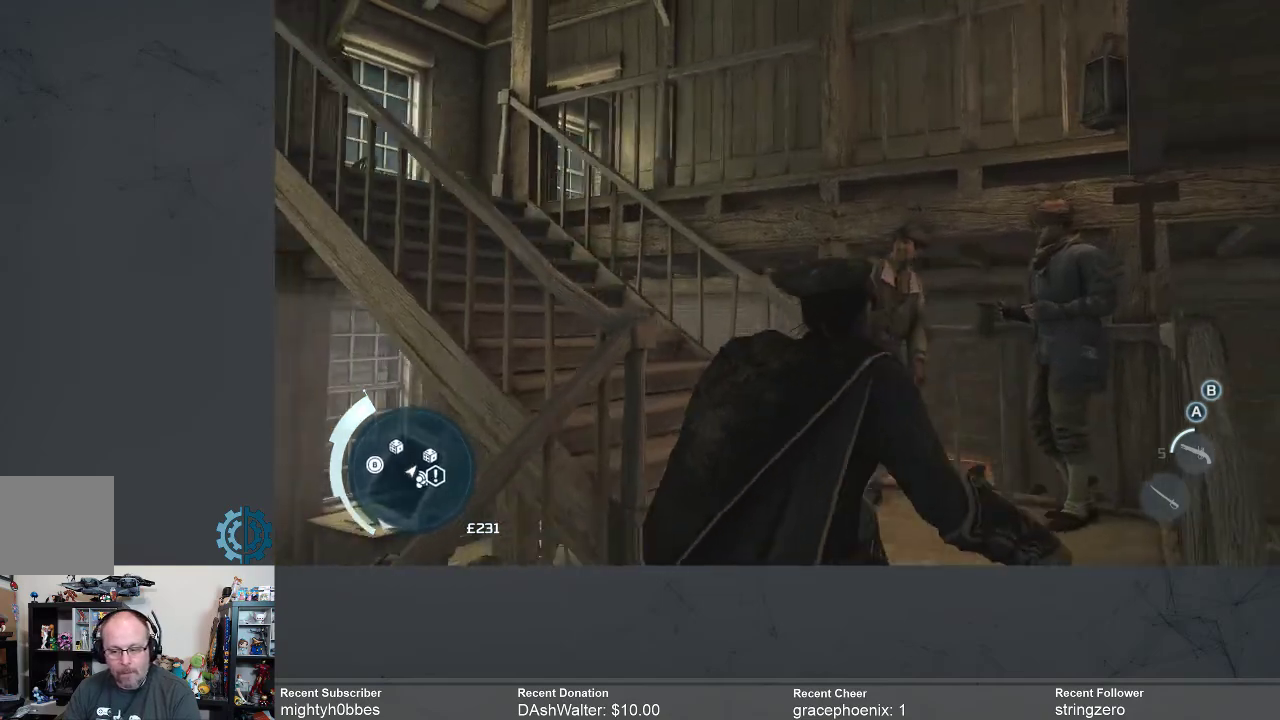
{"buttons": [], "left_stick": "up", "right_stick": "left", "events": [[67, "right_stick", "left"], [300, "right_stick", "center"], [467, "left_stick", "up"], [500, "right_stick", "left"]]}
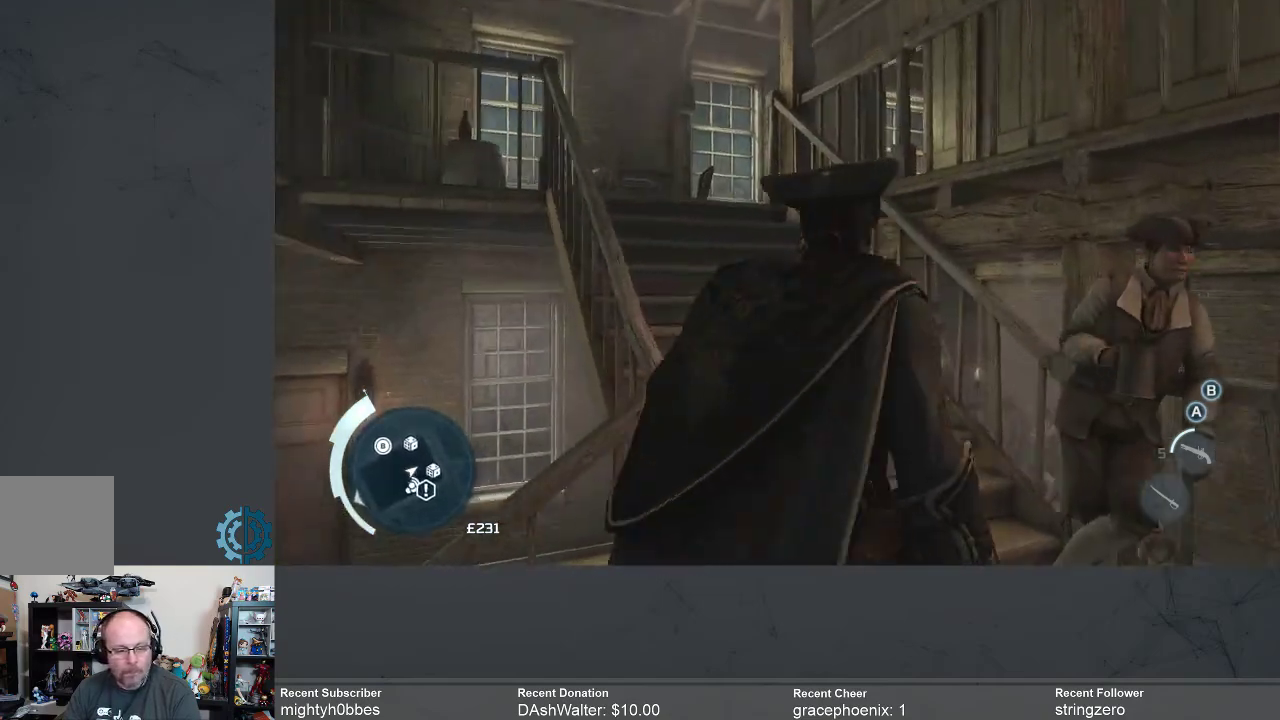
{"buttons": [], "left_stick": "up", "right_stick": "left", "events": []}
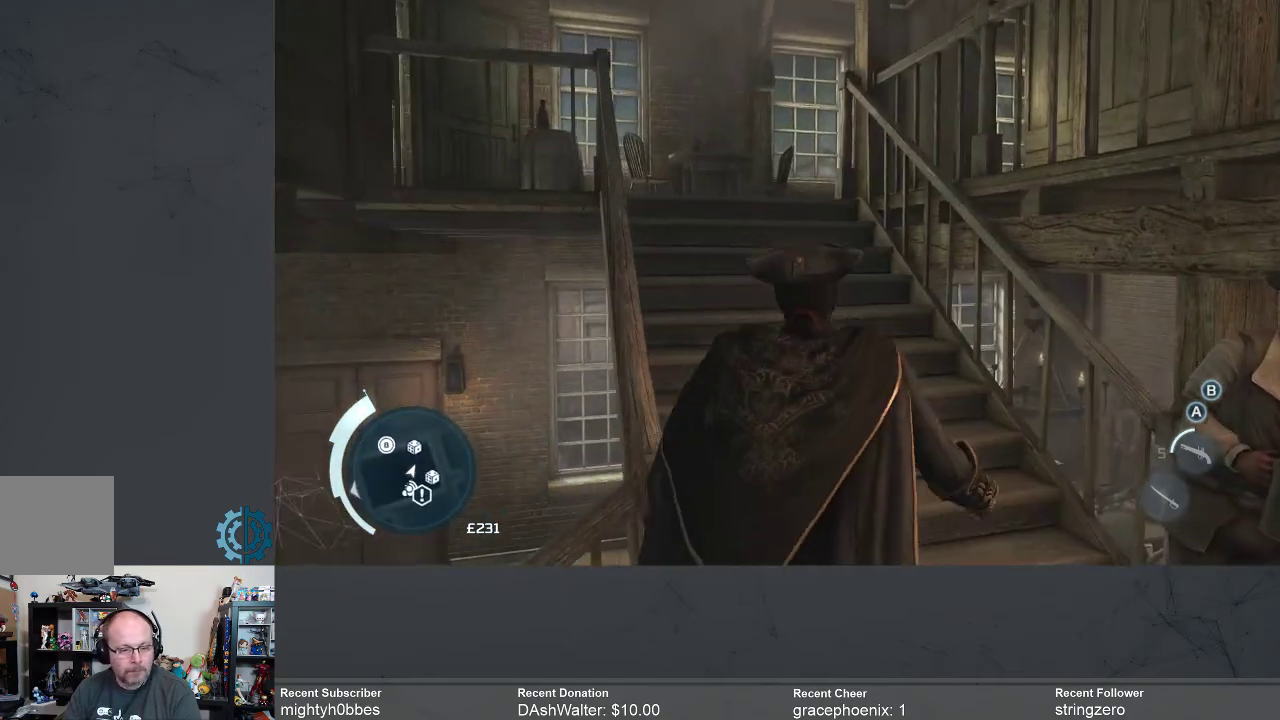
{"buttons": [], "left_stick": "up", "right_stick": "center", "events": [[100, "right_stick", "center"], [233, "right_stick", "down-left"], [433, "right_stick", "center"]]}
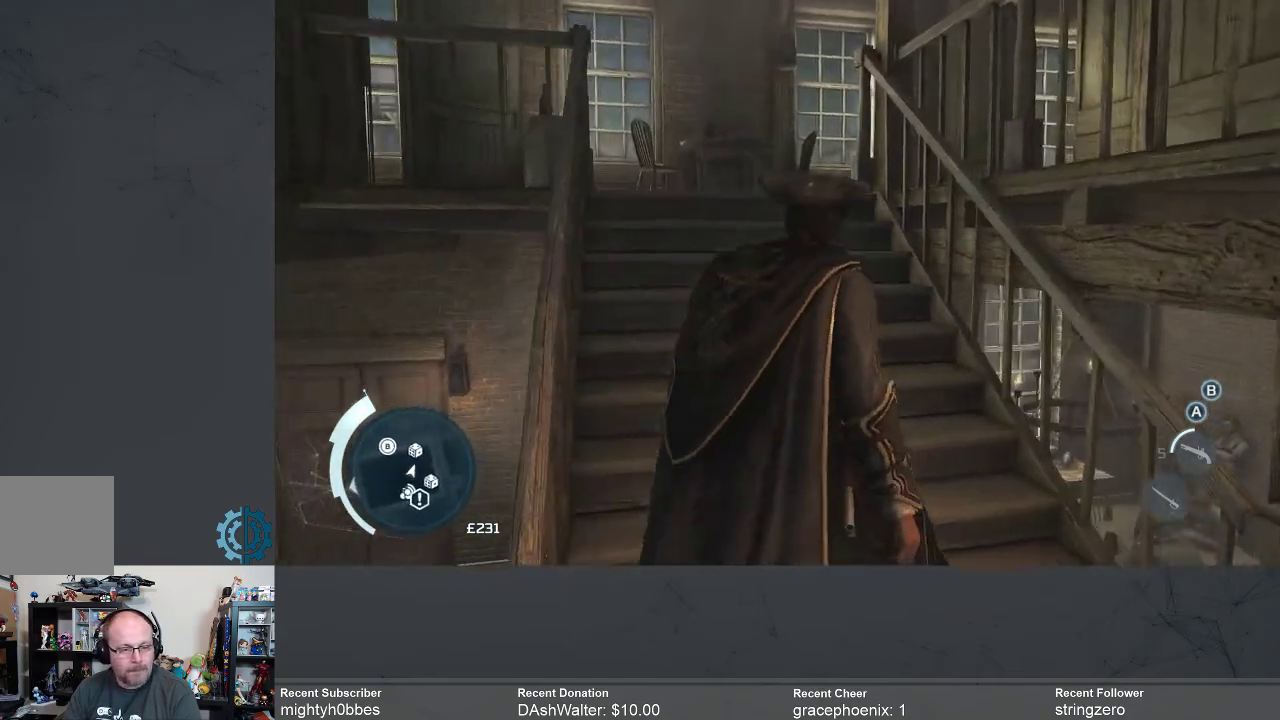
{"buttons": [], "left_stick": "up", "right_stick": "center", "events": [[133, "right_stick", "down-left"], [233, "right_stick", "center"]]}
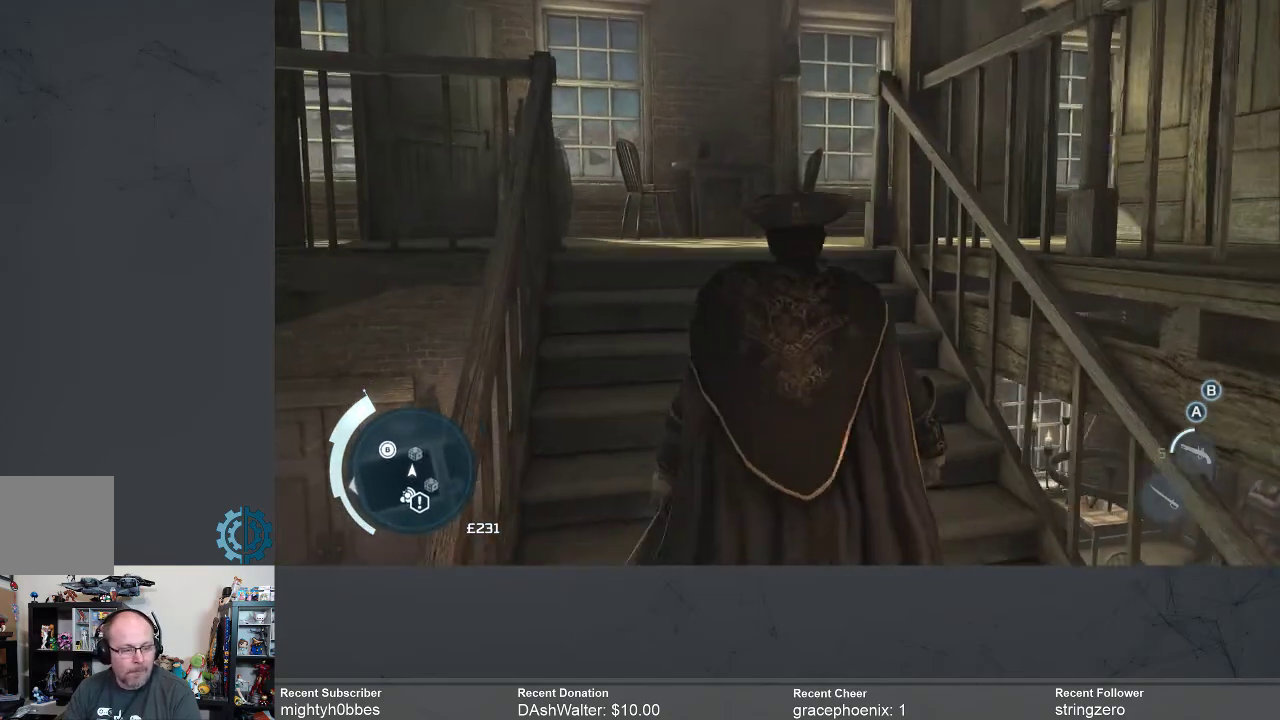
{"buttons": [], "left_stick": "up", "right_stick": "center", "events": [[33, "right_stick", "down"], [233, "right_stick", "center"]]}
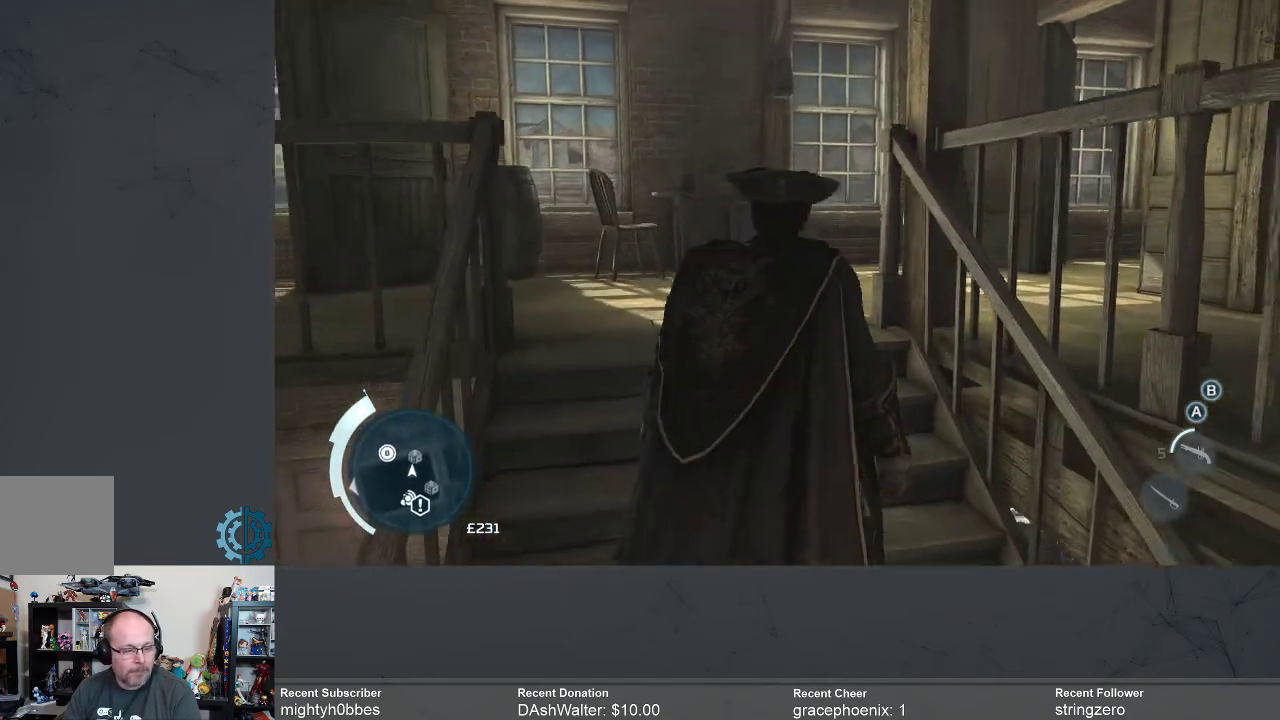
{"buttons": [], "left_stick": "up", "right_stick": "center", "events": []}
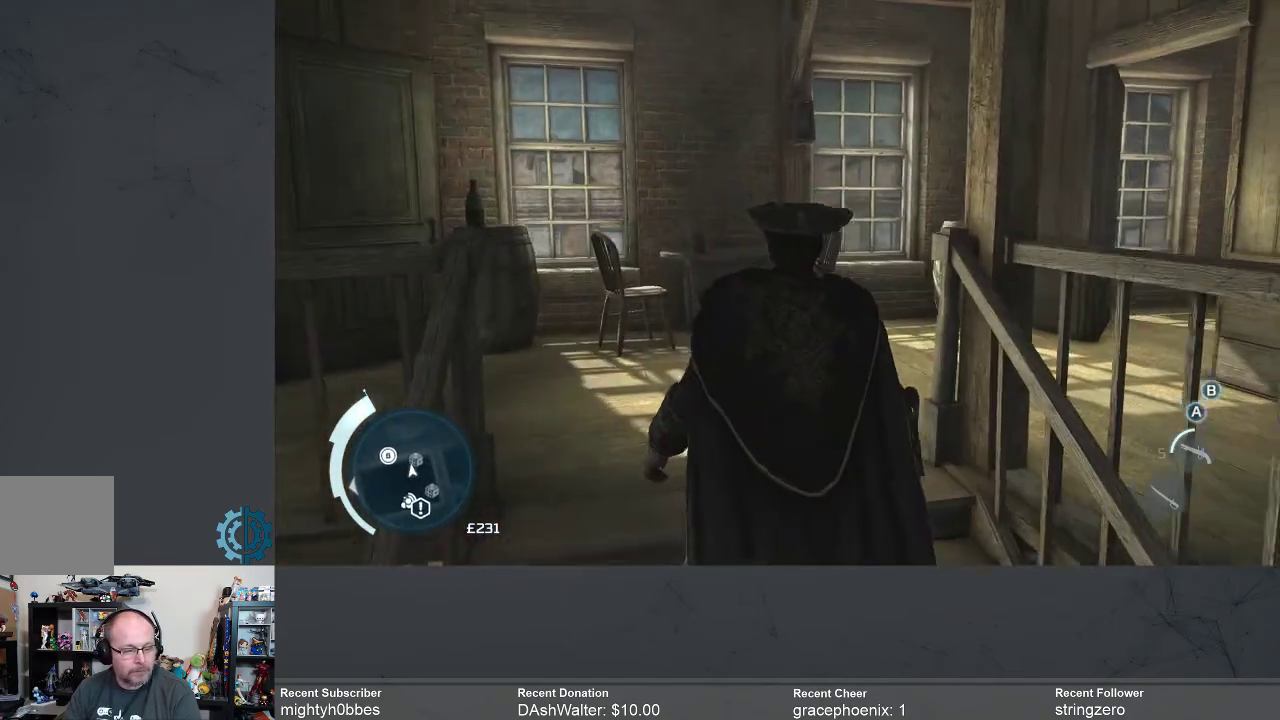
{"buttons": [], "left_stick": "up-left", "right_stick": "center", "events": [[100, "right_stick", "right"], [200, "left_stick", "up-left"], [433, "right_stick", "center"]]}
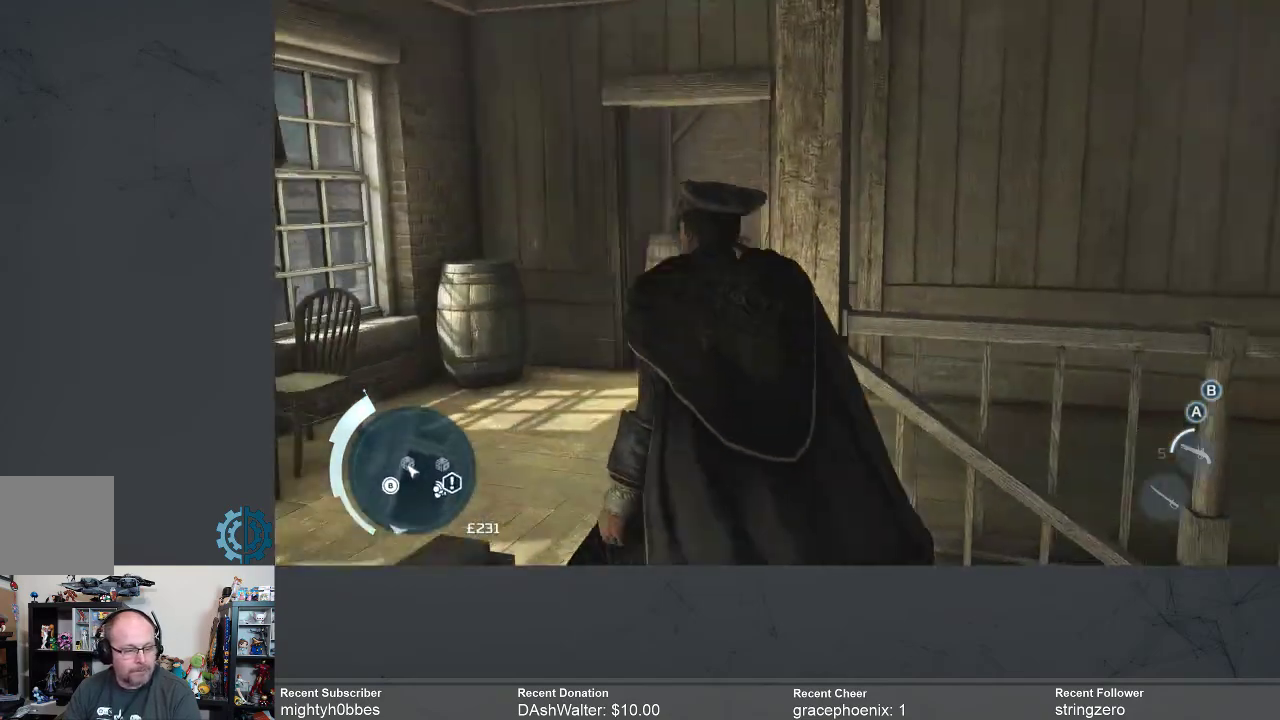
{"buttons": [], "left_stick": "center", "right_stick": "center", "events": [[200, "right_stick", "left"], [400, "left_stick", "center"], [500, "right_stick", "center"]]}
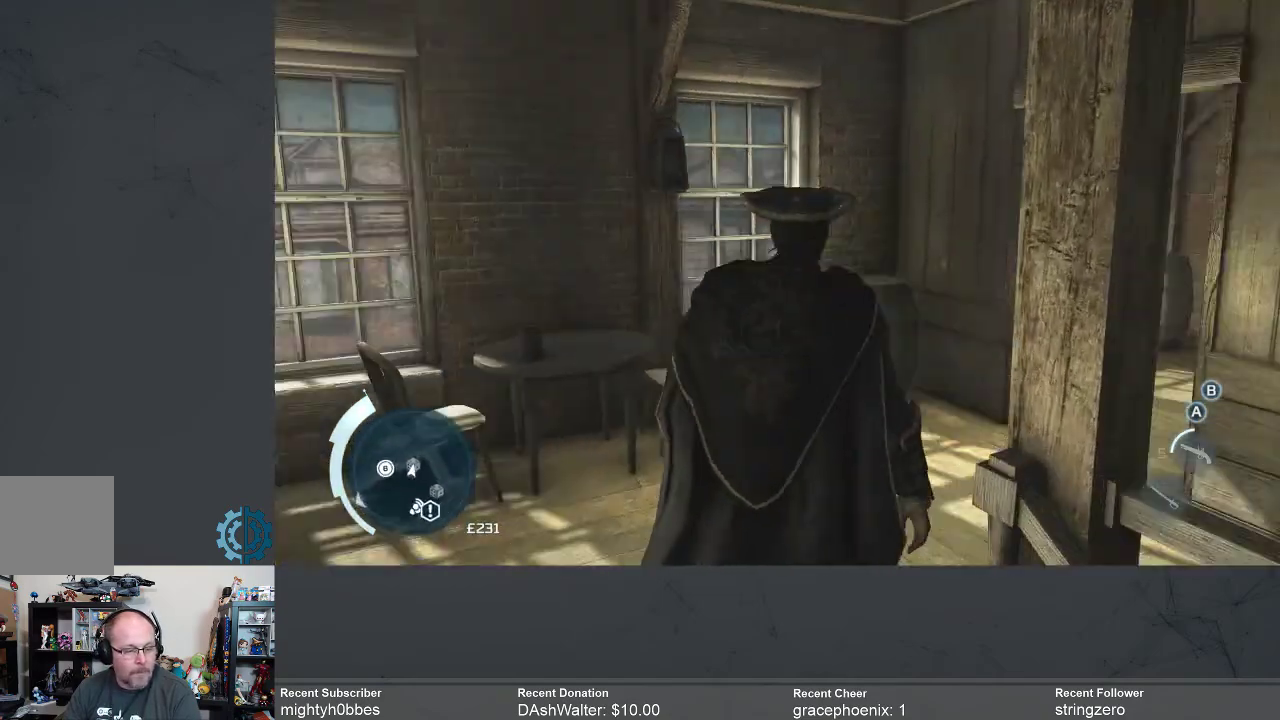
{"buttons": [], "left_stick": "up-left", "right_stick": "right", "events": [[167, "right_stick", "right"], [200, "left_stick", "up-left"]]}
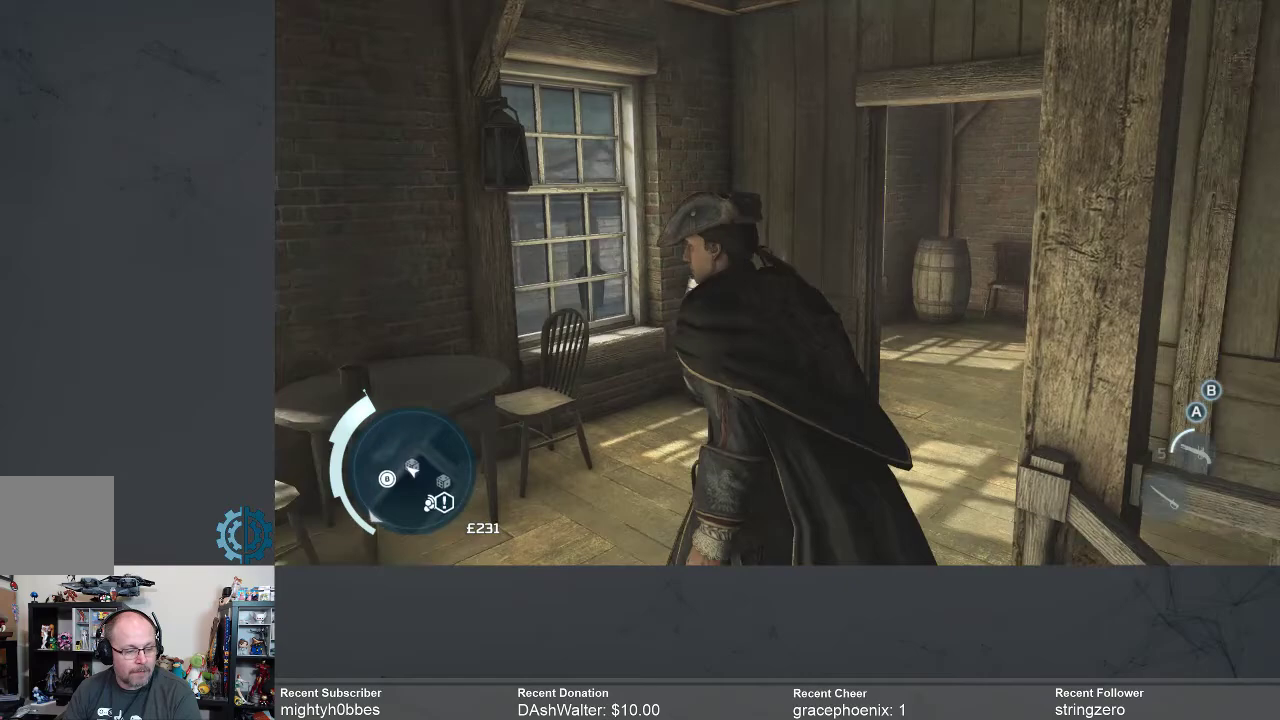
{"buttons": [], "left_stick": "up-left", "right_stick": "right", "events": [[67, "right_stick", "center"], [233, "right_stick", "right"]]}
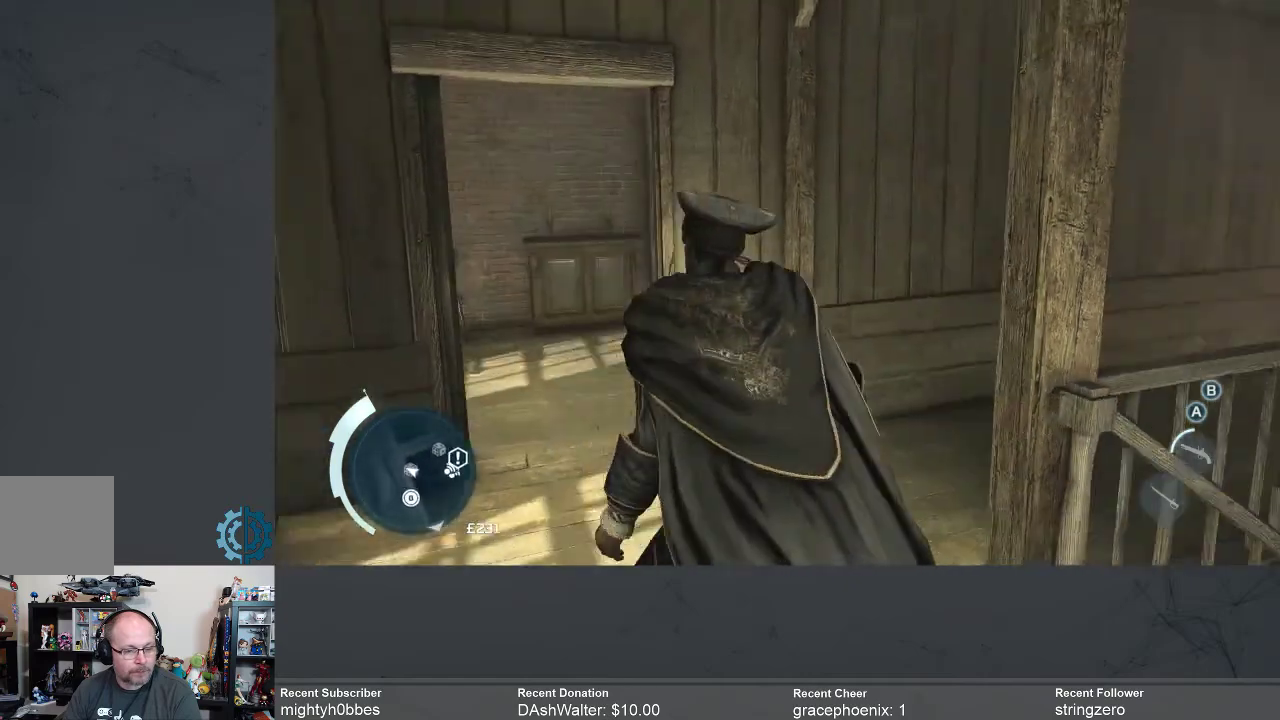
{"buttons": ["R2"], "left_stick": "up-left", "right_stick": "center", "events": [[267, "right_stick", "center"], [467, "R2", "down"]]}
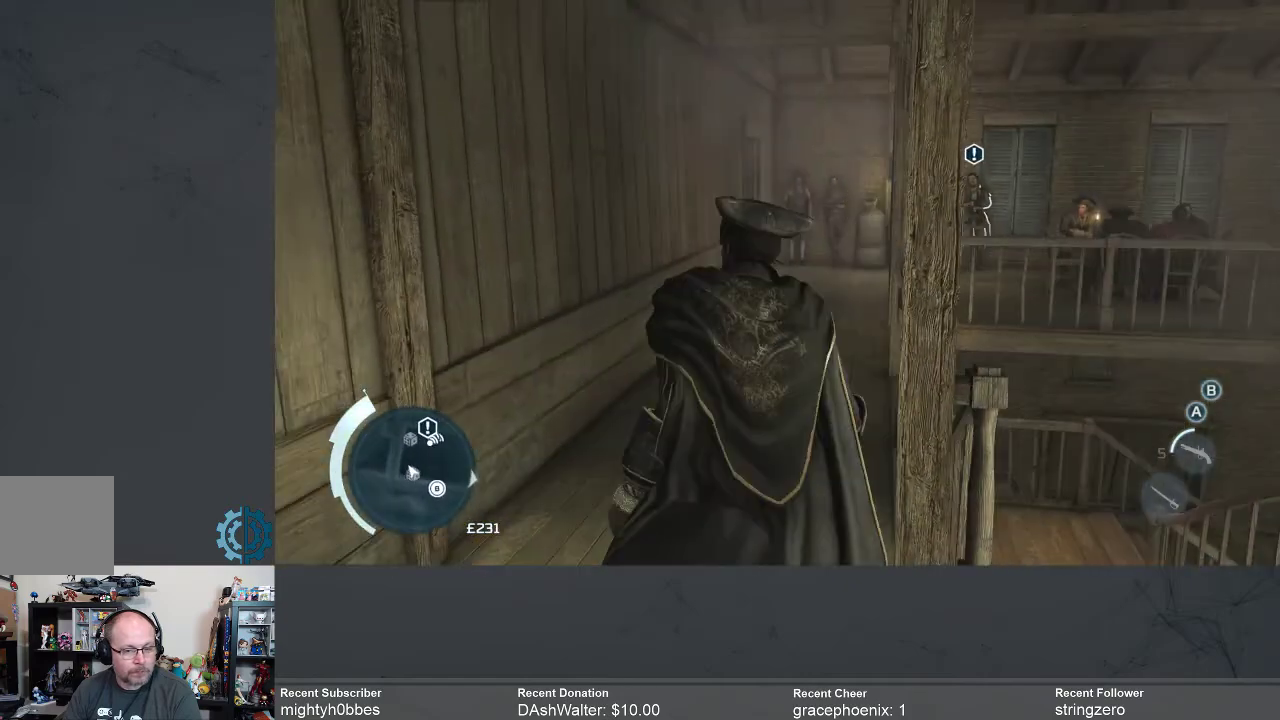
{"buttons": [], "left_stick": "up", "right_stick": "center", "events": [[167, "left_stick", "up"], [267, "right_stick", "right"], [300, "R2", "up"], [500, "right_stick", "center"]]}
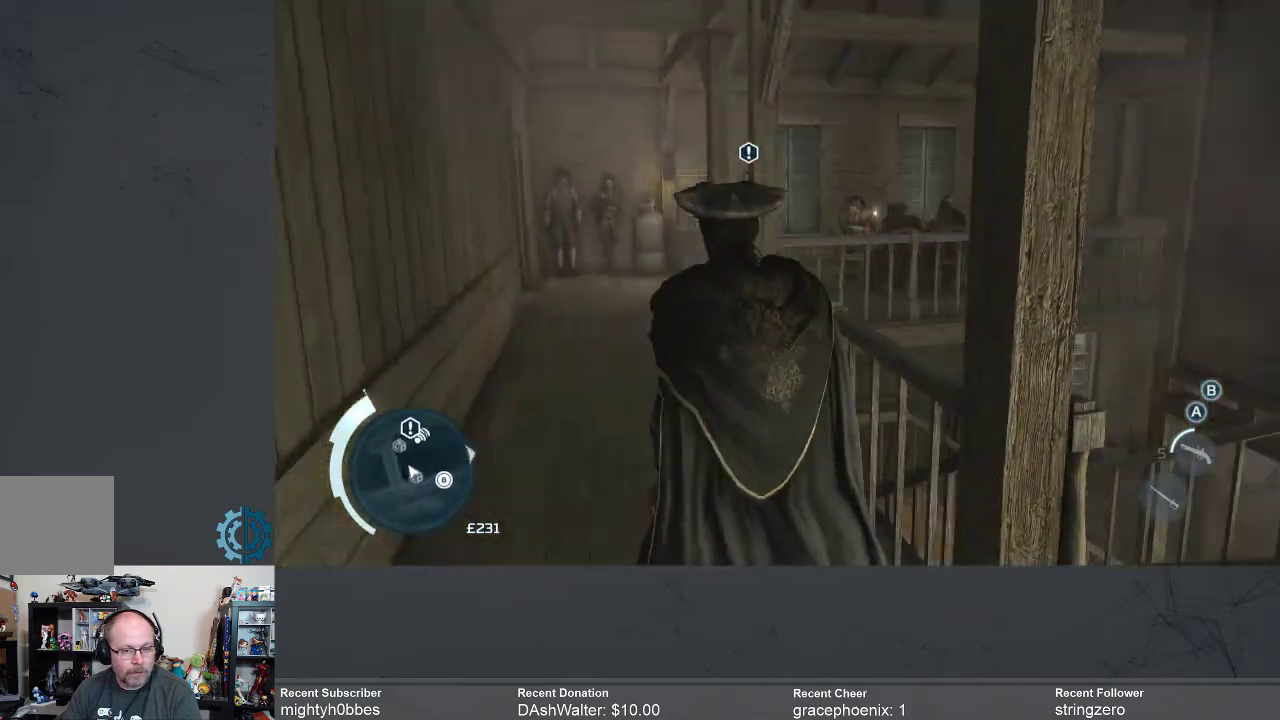
{"buttons": [], "left_stick": "up-left", "right_stick": "center", "events": [[233, "left_stick", "up-left"]]}